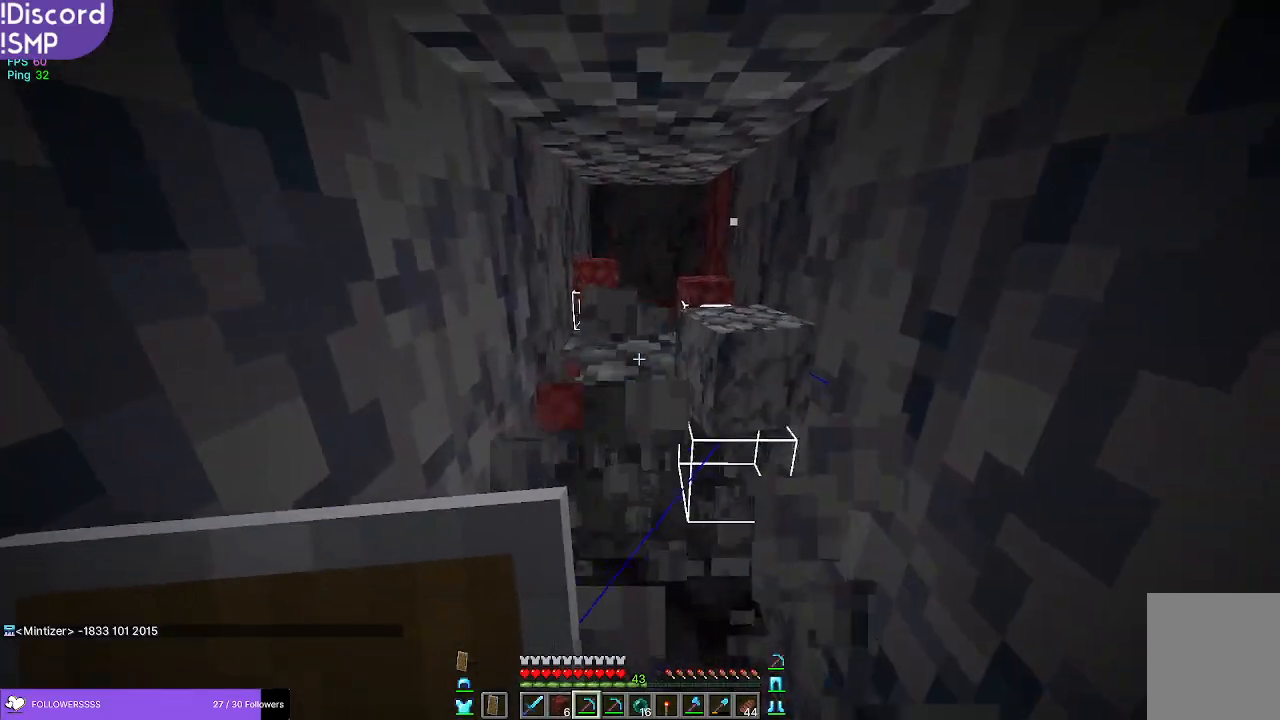
Gameplay with keyboard and mouse; each line is a JSON object with the keys and mouse buttons held at the frame after it. "events" lists presses ("down") and releases ("up") of "a", "d", "s", "w", "mouse_left" and "mouse_right" between this image and that frame as [ms after this image, input, new state], when the widget could be followed in between. "mouse_left", "mouse_right" = the "left", "right" buttons of the "mouse" list. No other keys are recorded. Fast repeated clicks can show as one long hold. Mouse movement is not recorded.
{"keys": [], "mouse": ["left"], "events": [[100, "w", "down"], [183, "w", "up"], [383, "w", "down"], [483, "w", "up"]]}
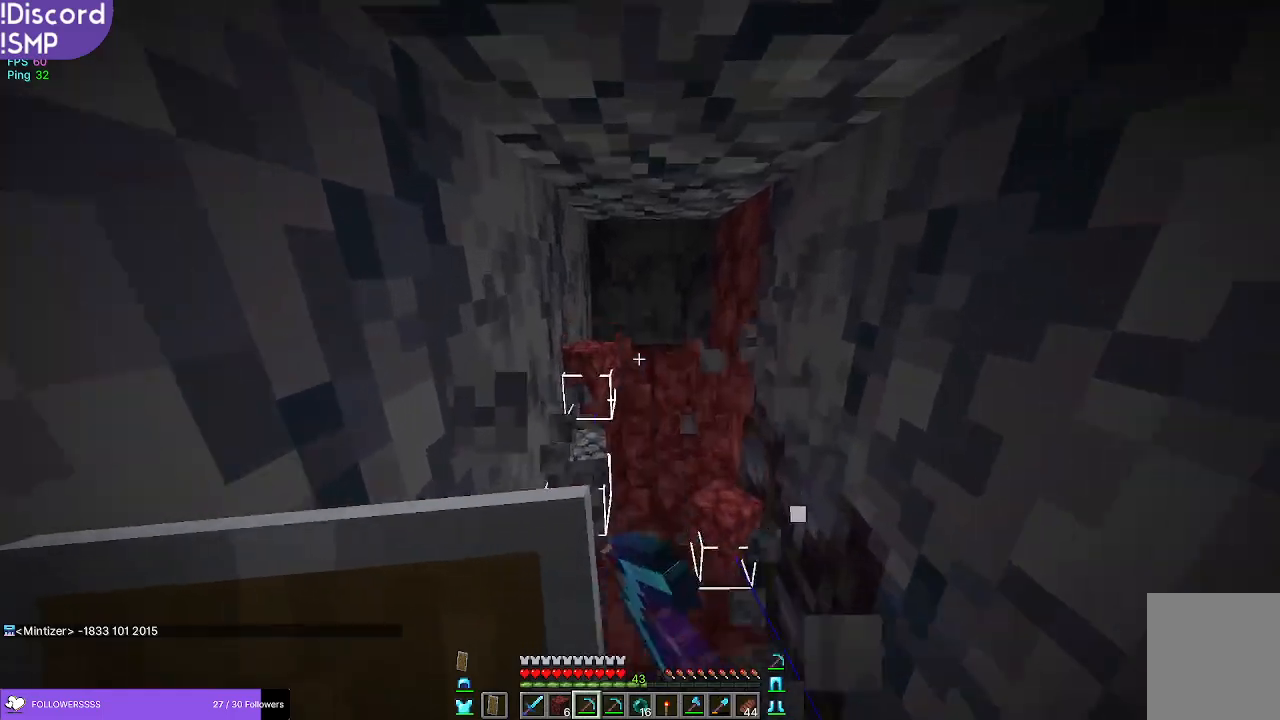
{"keys": ["w"], "mouse": ["left"], "events": [[267, "w", "down"]]}
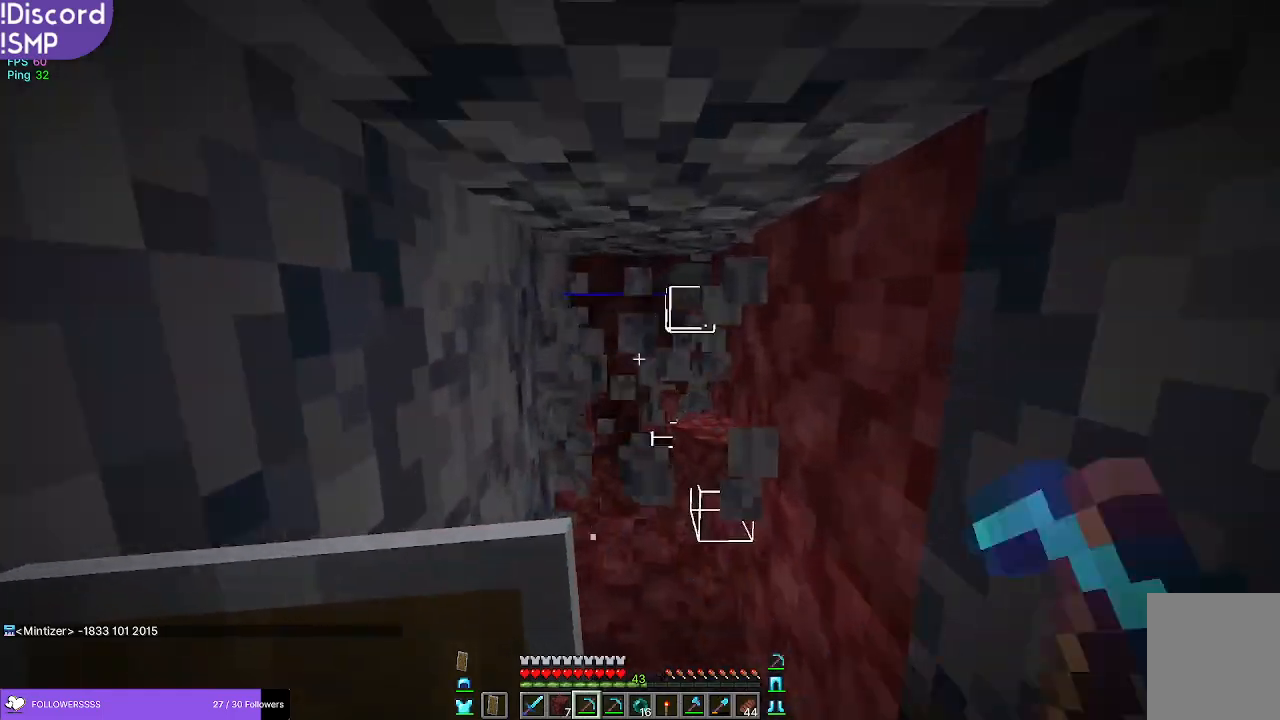
{"keys": ["w"], "mouse": ["left"], "events": [[33, "w", "up"], [217, "w", "down"]]}
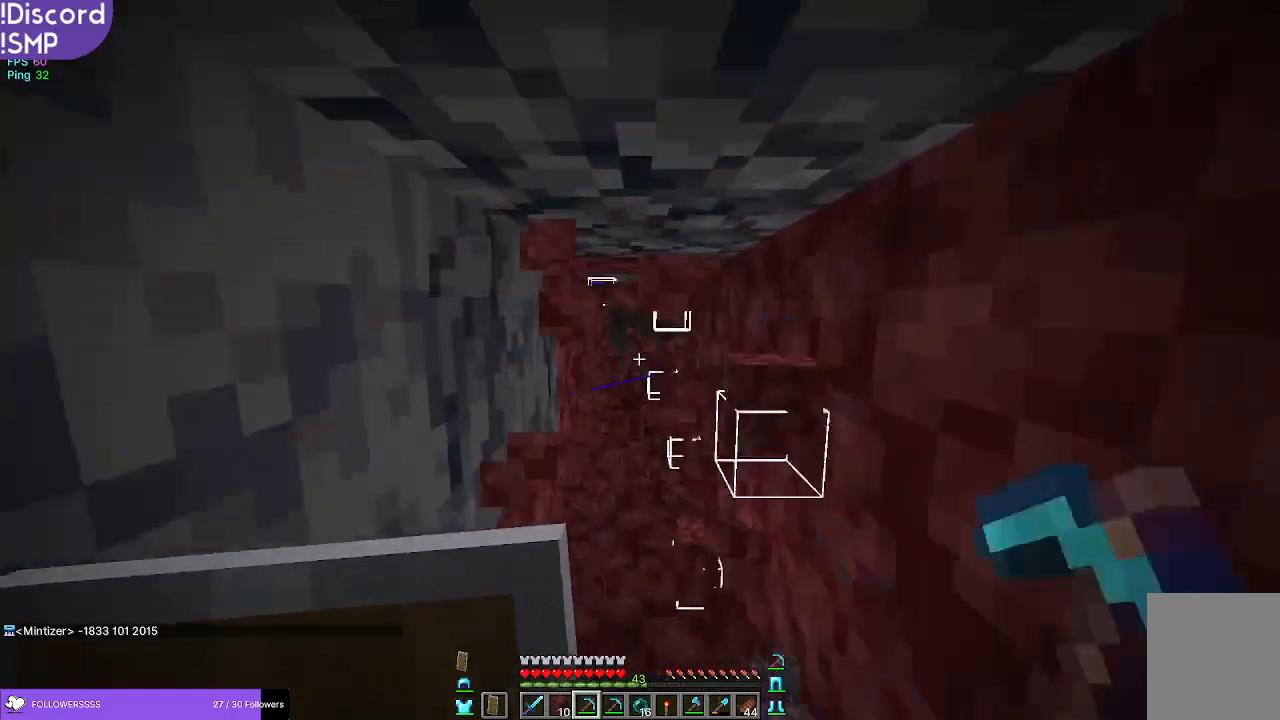
{"keys": ["w"], "mouse": ["left"], "events": []}
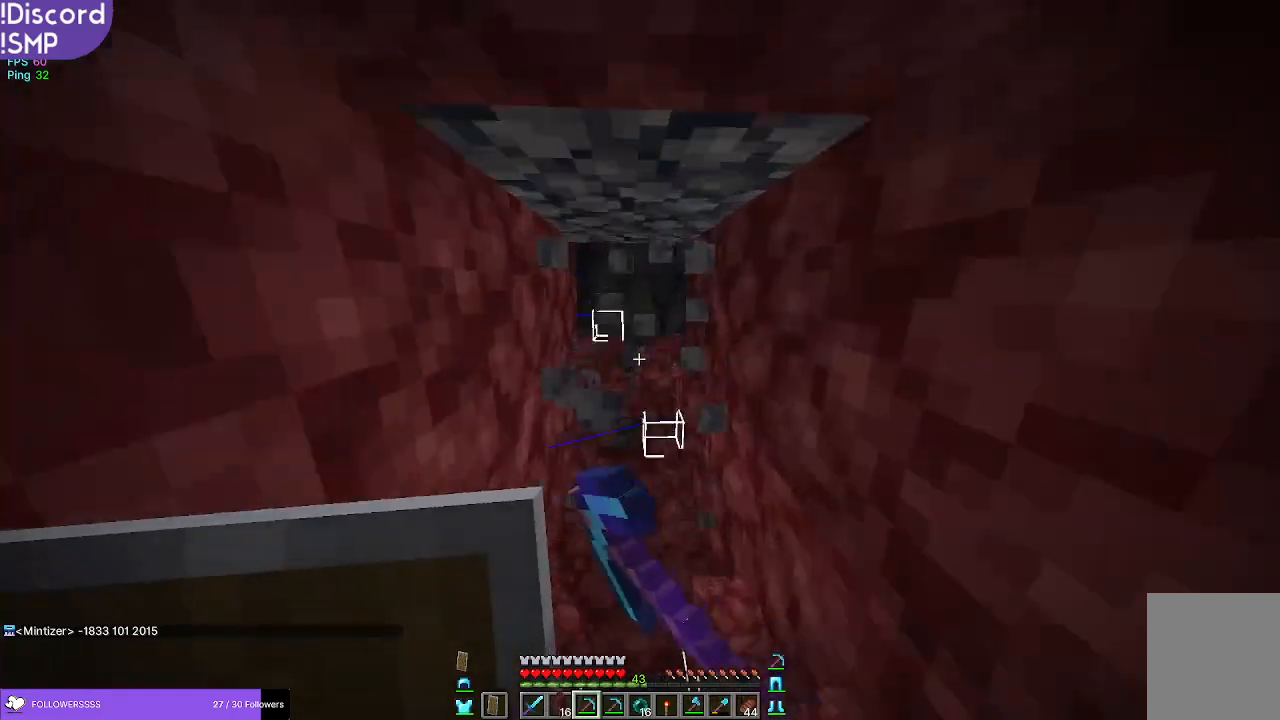
{"keys": ["w"], "mouse": ["left"], "events": [[167, "w", "up"], [450, "w", "down"]]}
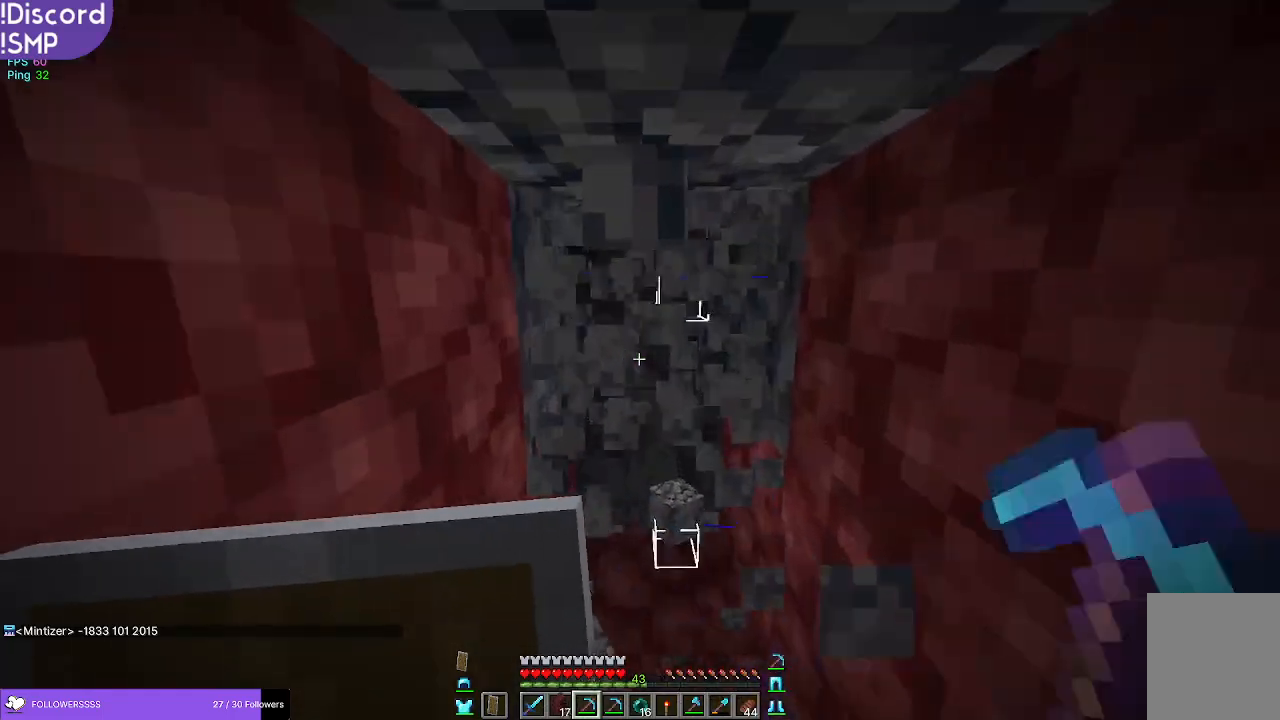
{"keys": [], "mouse": ["left"], "events": [[150, "w", "up"]]}
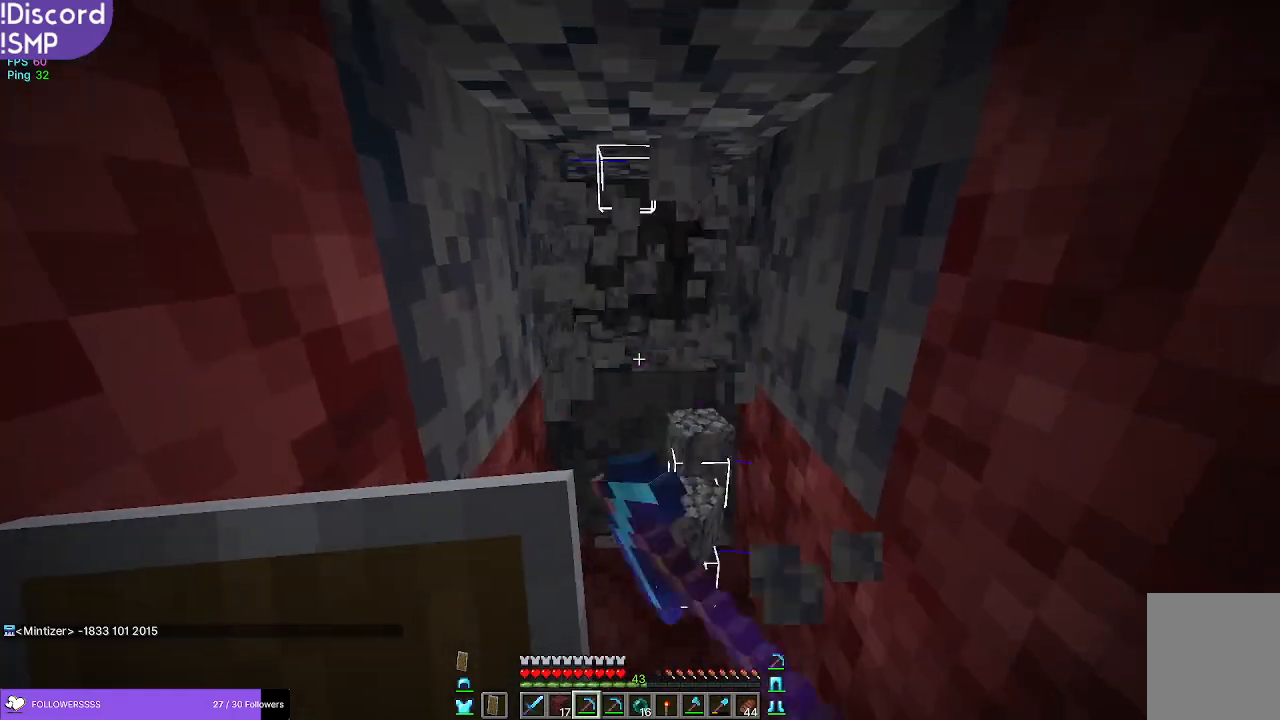
{"keys": ["w"], "mouse": ["left"], "events": [[317, "w", "down"]]}
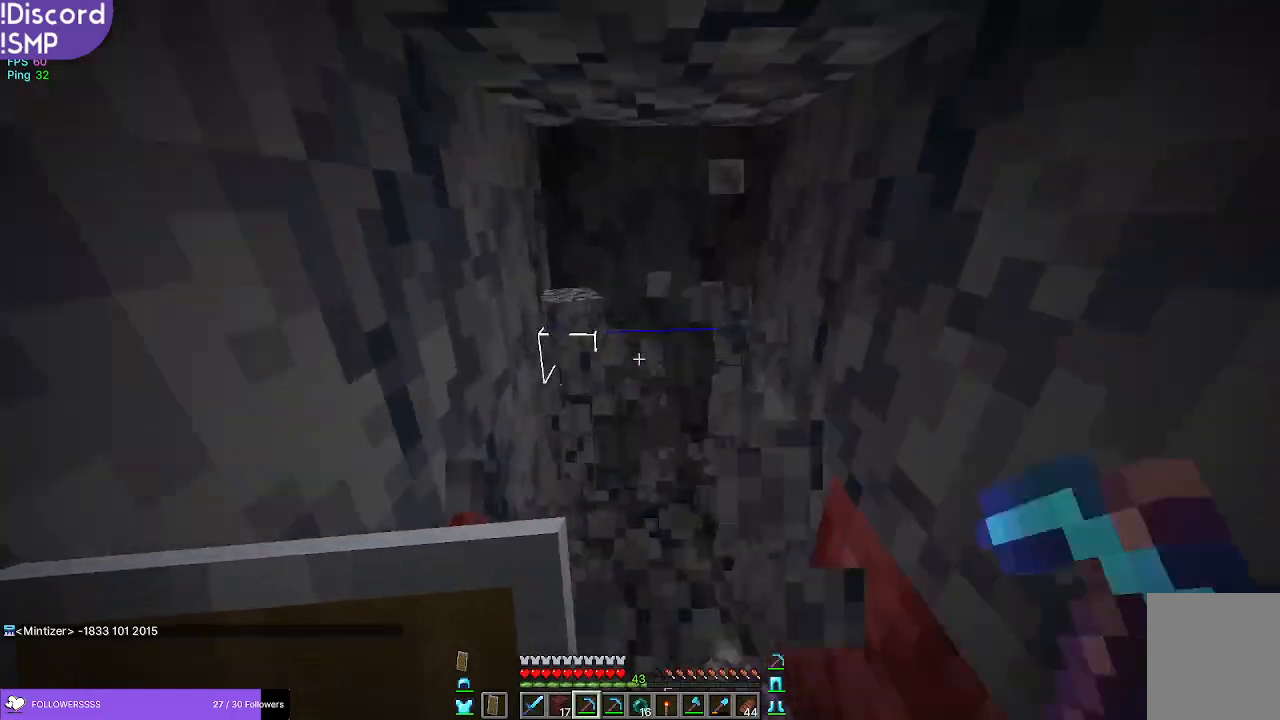
{"keys": [], "mouse": ["left"], "events": [[50, "w", "up"]]}
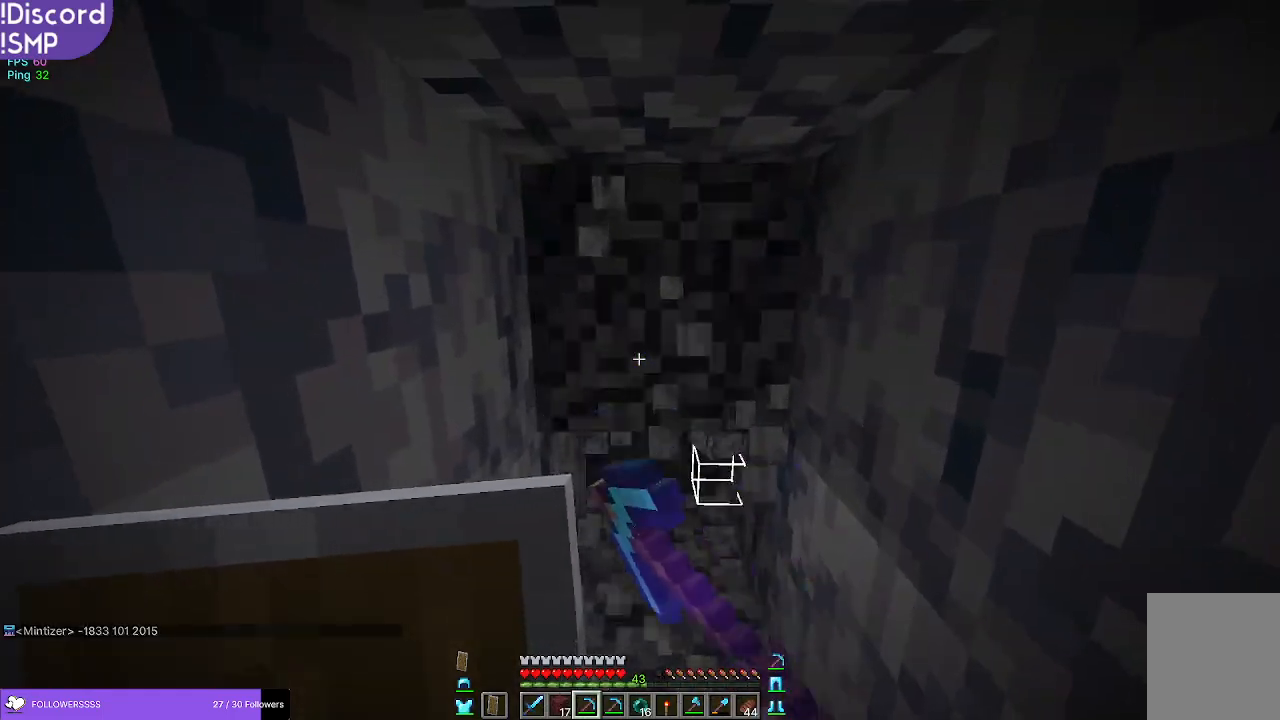
{"keys": [], "mouse": ["left"], "events": [[33, "w", "down"], [317, "w", "up"]]}
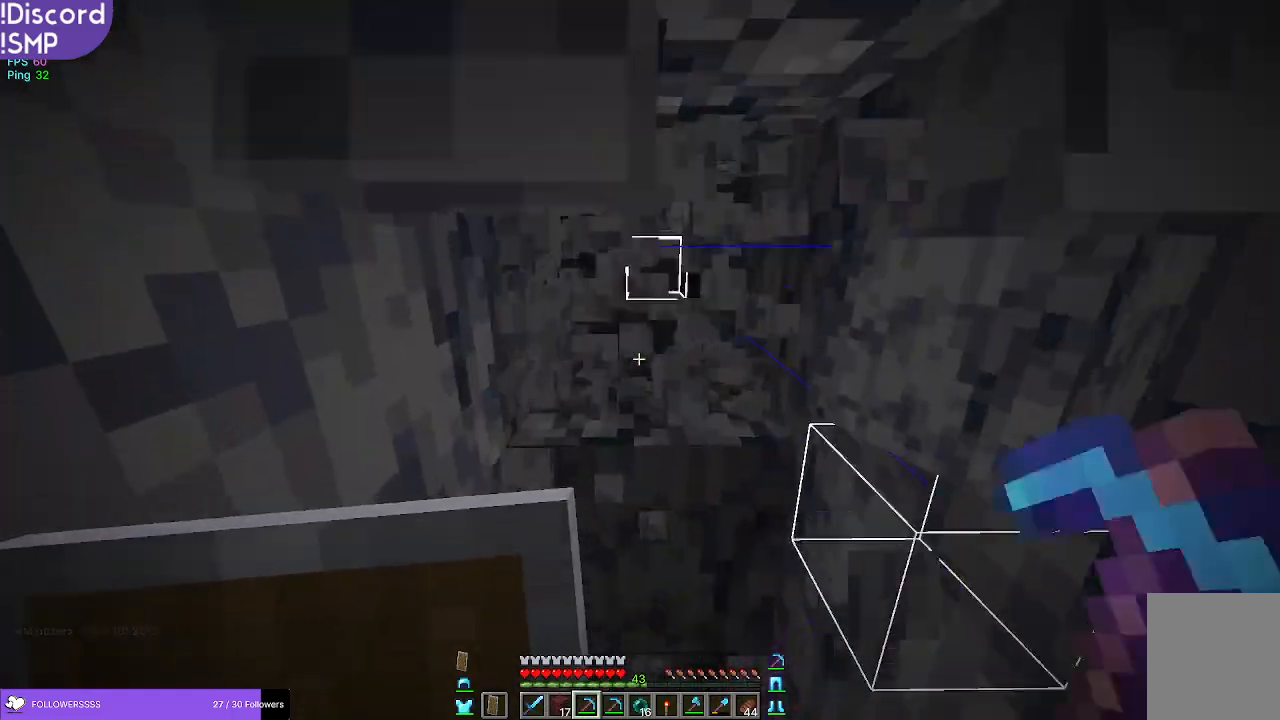
{"keys": ["w"], "mouse": ["left"], "events": [[500, "w", "down"]]}
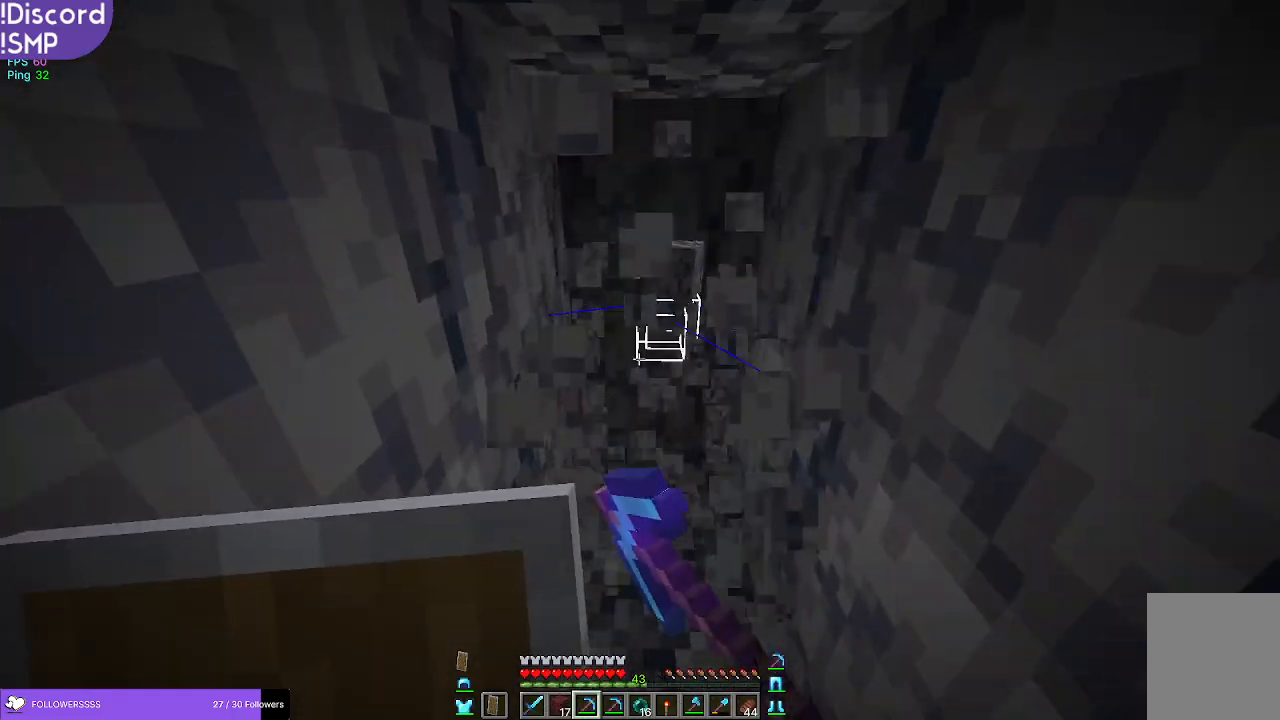
{"keys": [], "mouse": ["left"], "events": [[233, "w", "up"]]}
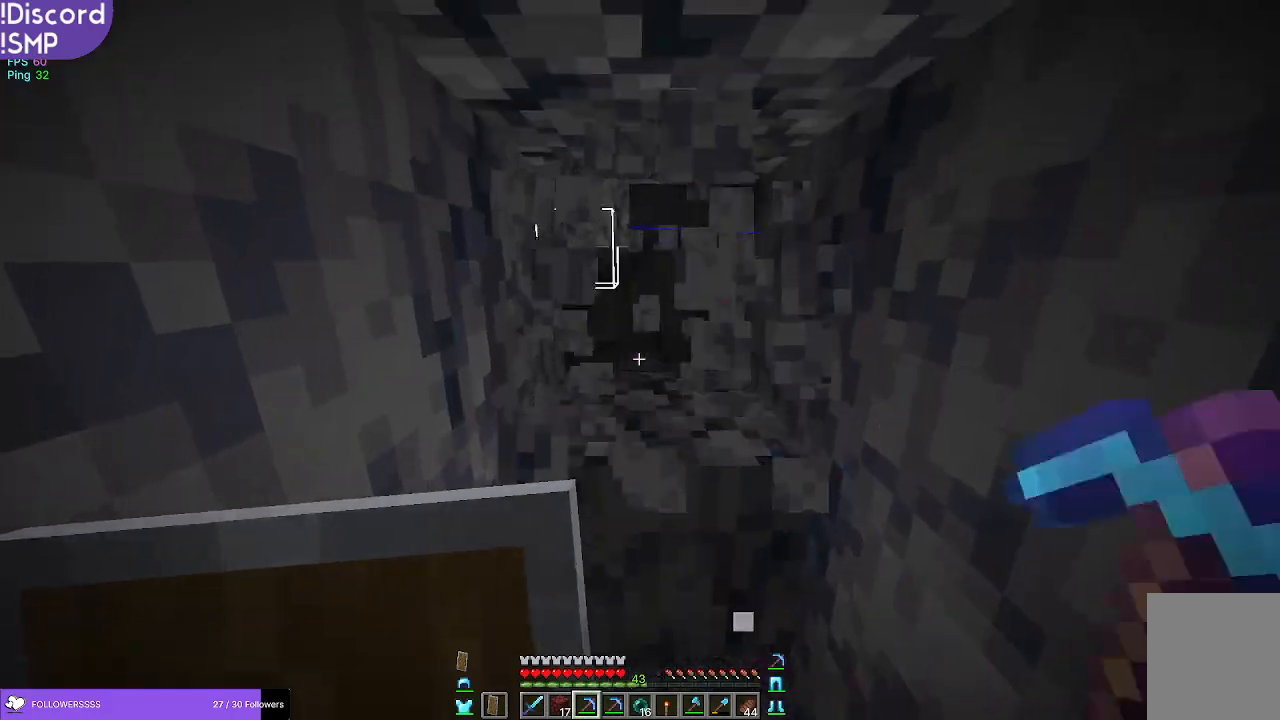
{"keys": [], "mouse": ["left"], "events": []}
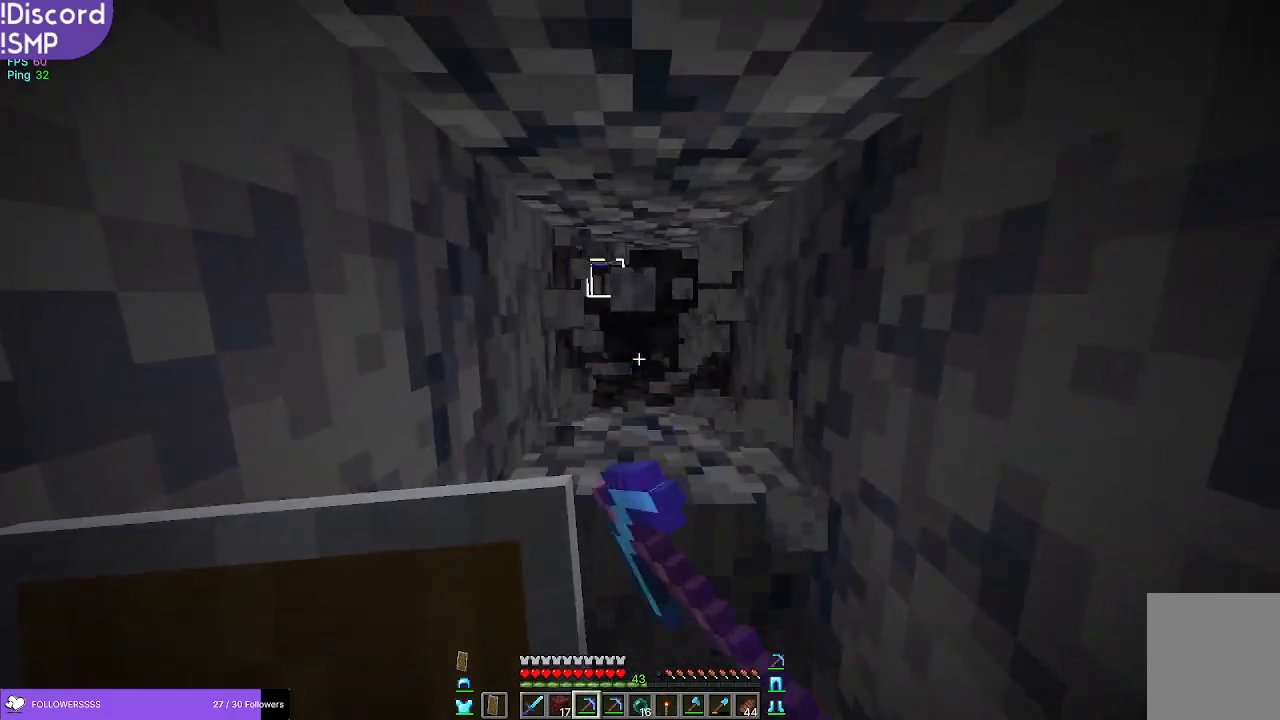
{"keys": [], "mouse": ["left"], "events": [[83, "w", "down"], [200, "w", "up"], [350, "s", "down"], [500, "s", "up"]]}
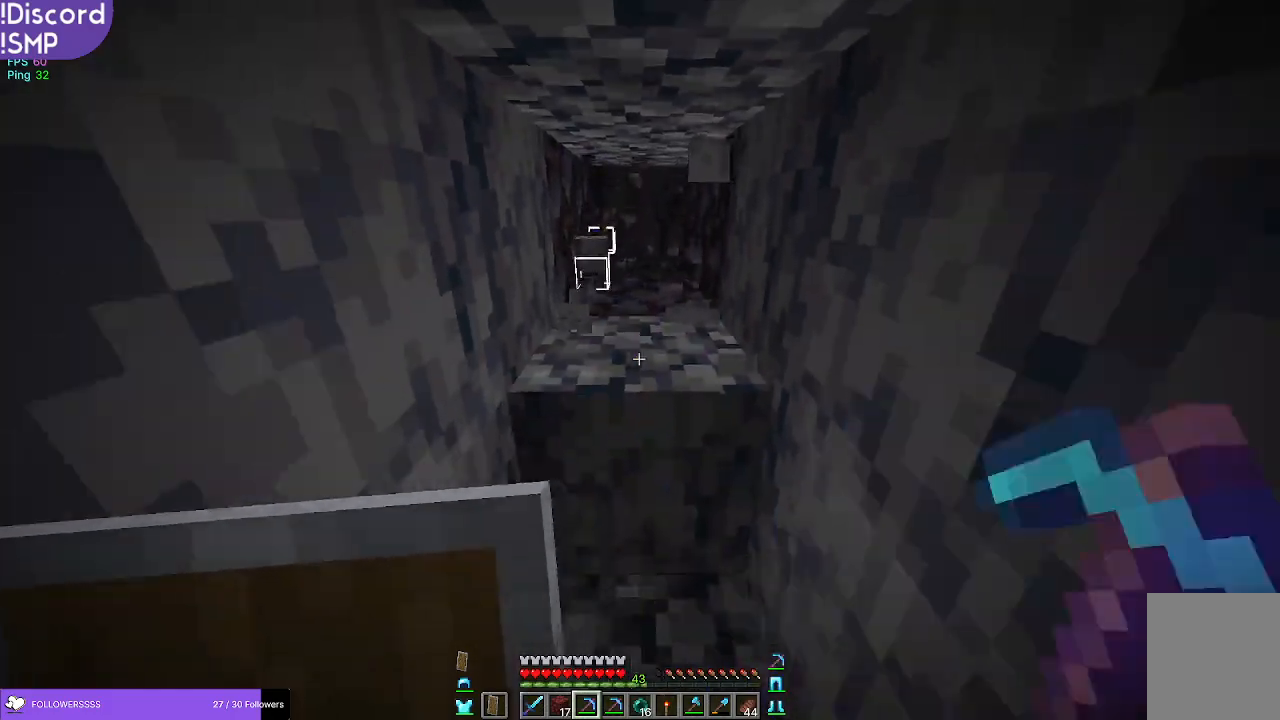
{"keys": ["w"], "mouse": ["left"], "events": [[183, "w", "down"]]}
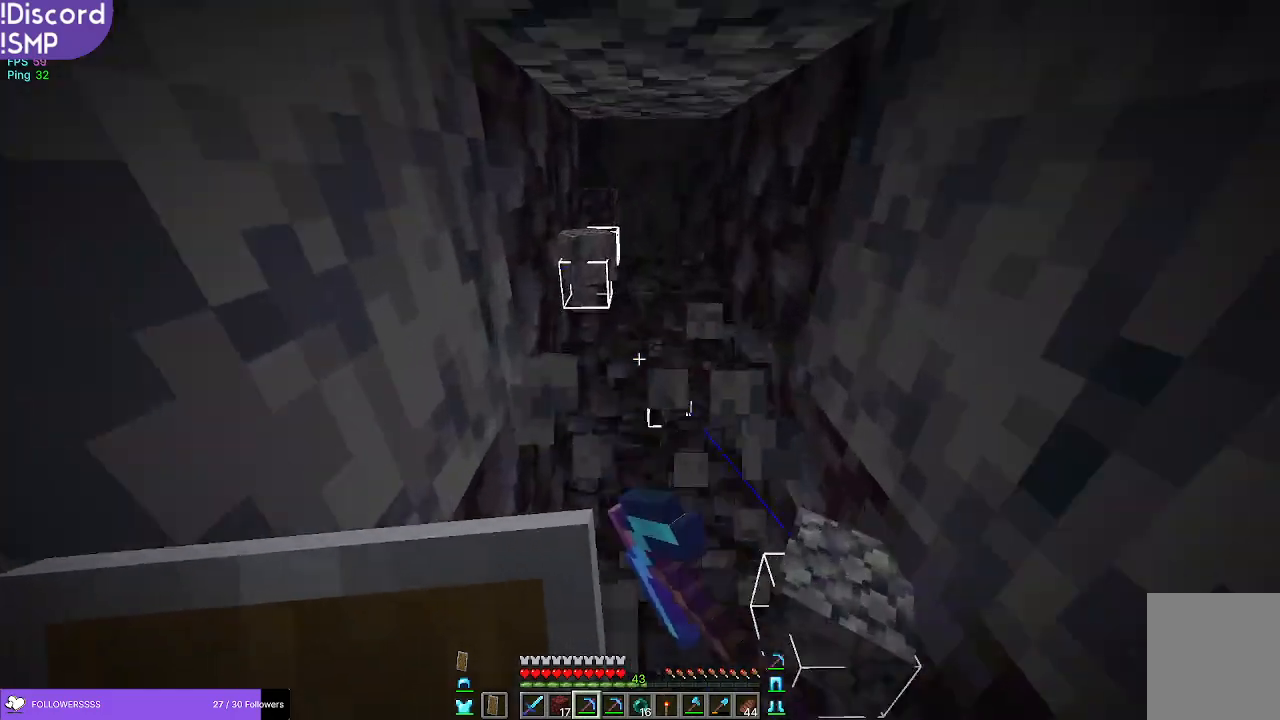
{"keys": ["w"], "mouse": ["left"], "events": [[100, "w", "up"], [250, "w", "down"]]}
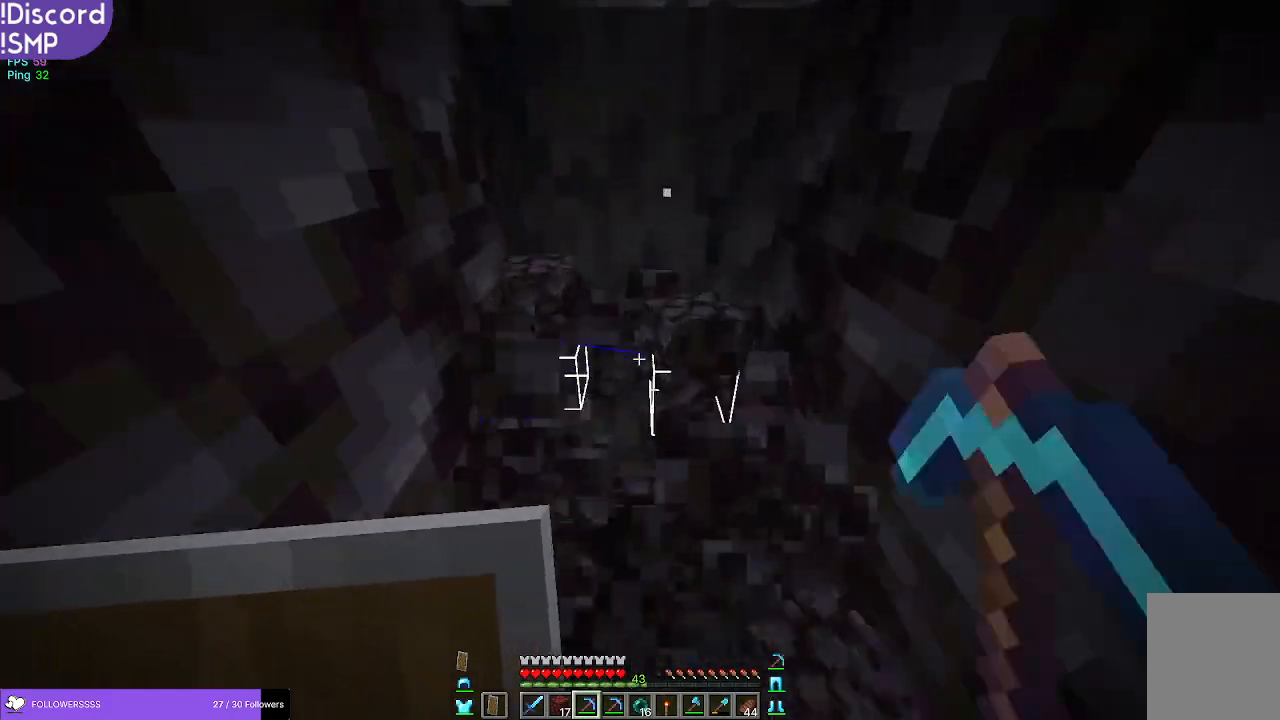
{"keys": ["s"], "mouse": ["left"], "events": [[167, "w", "up"], [417, "s", "down"]]}
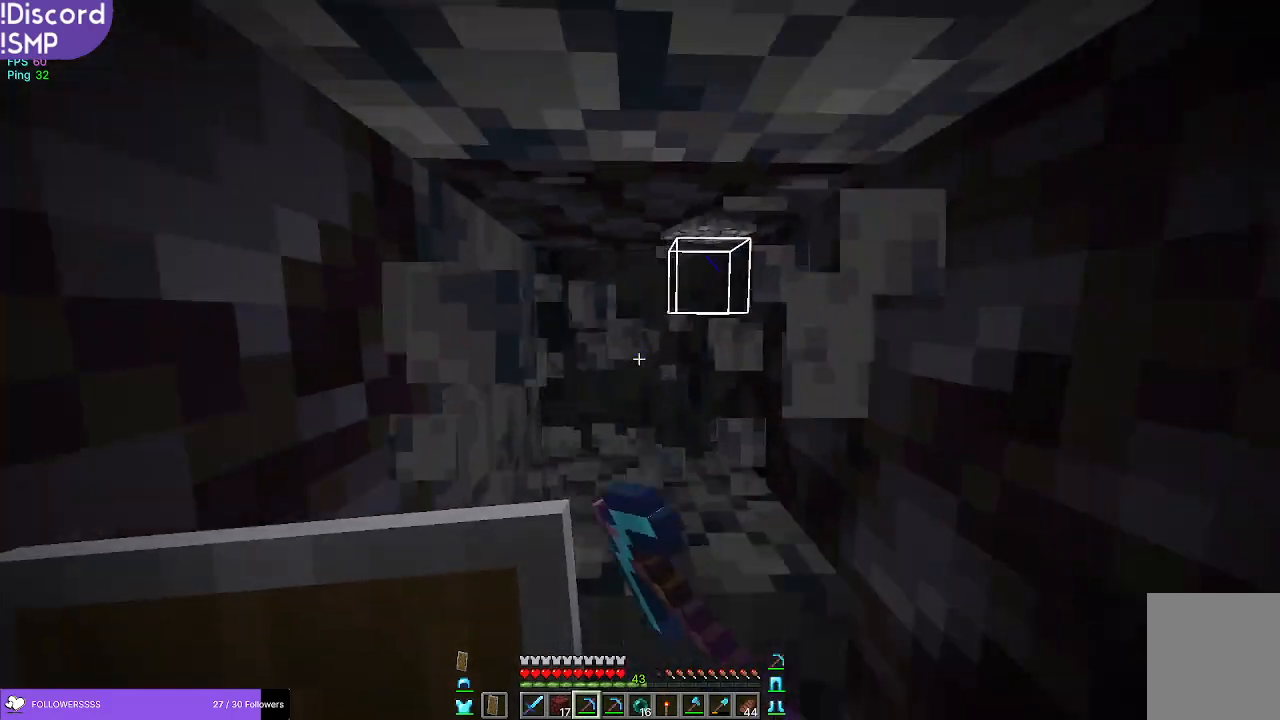
{"keys": ["w"], "mouse": ["left"], "events": [[267, "s", "up"], [417, "w", "down"]]}
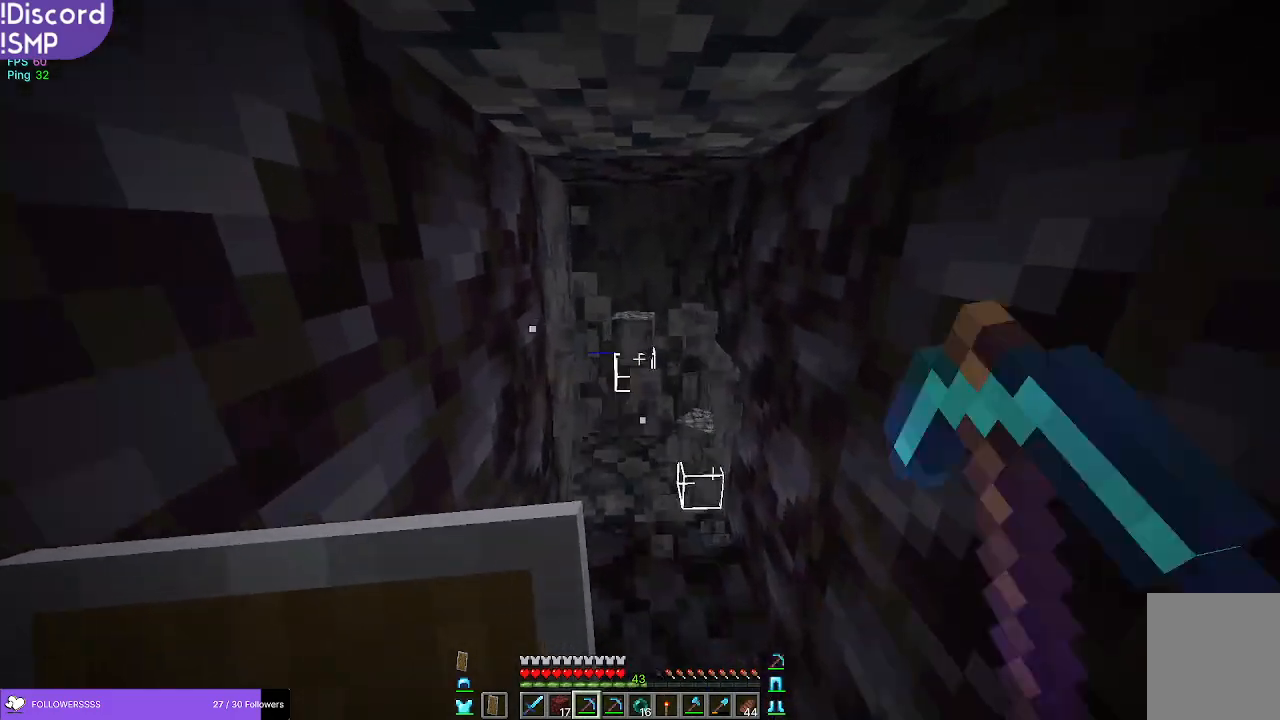
{"keys": ["w"], "mouse": ["left"], "events": []}
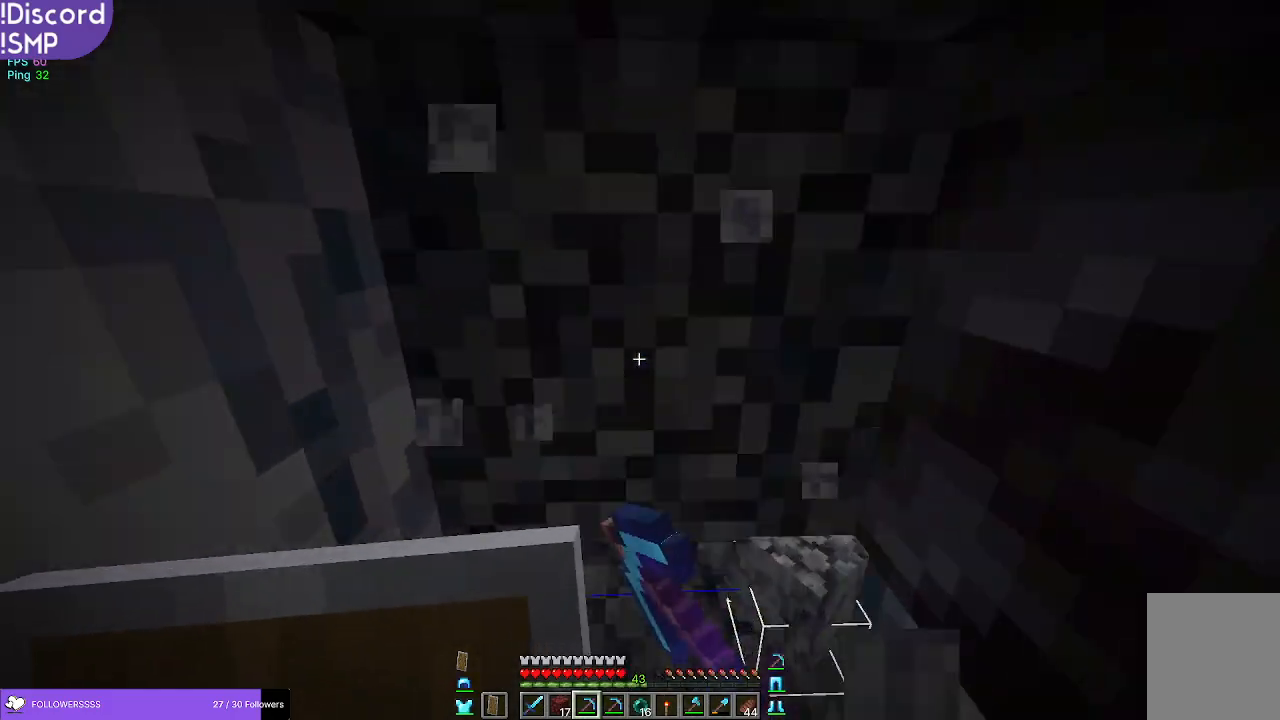
{"keys": [], "mouse": [], "events": [[250, "mouse_left", "up"], [367, "w", "up"]]}
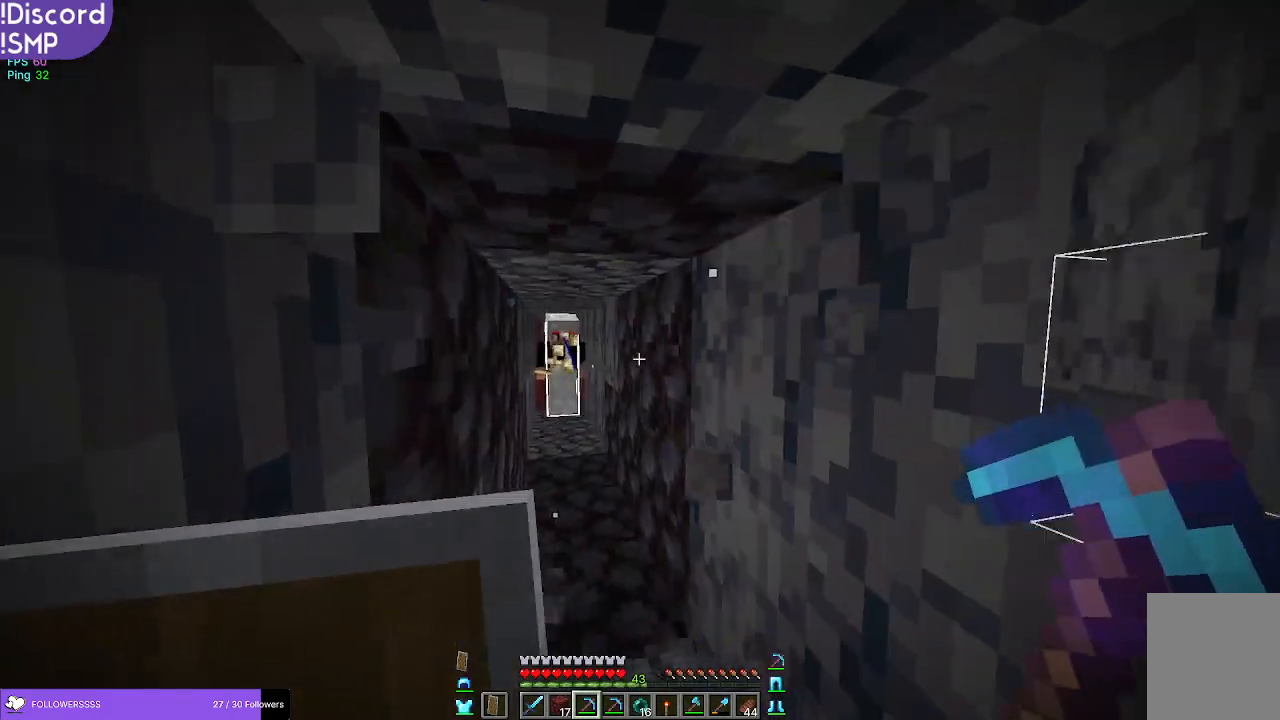
{"keys": [], "mouse": [], "events": []}
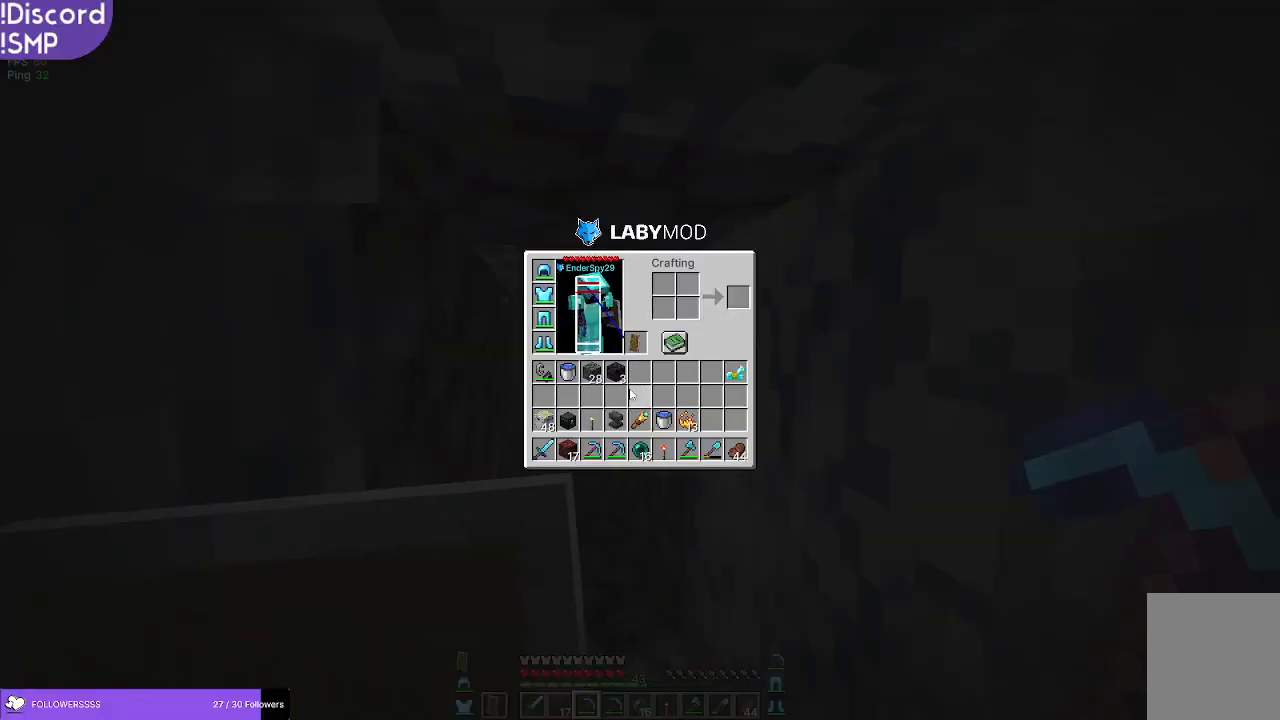
{"keys": [], "mouse": [], "events": []}
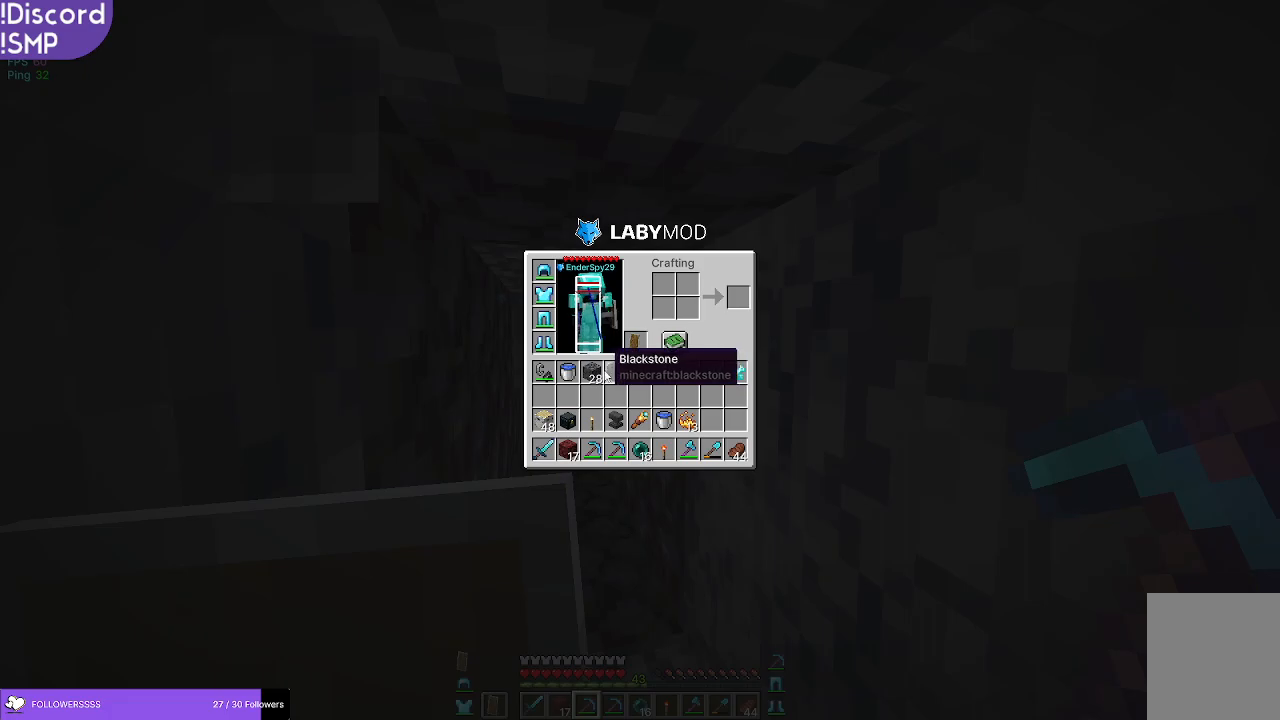
{"keys": [], "mouse": ["left"], "events": [[500, "mouse_left", "down"]]}
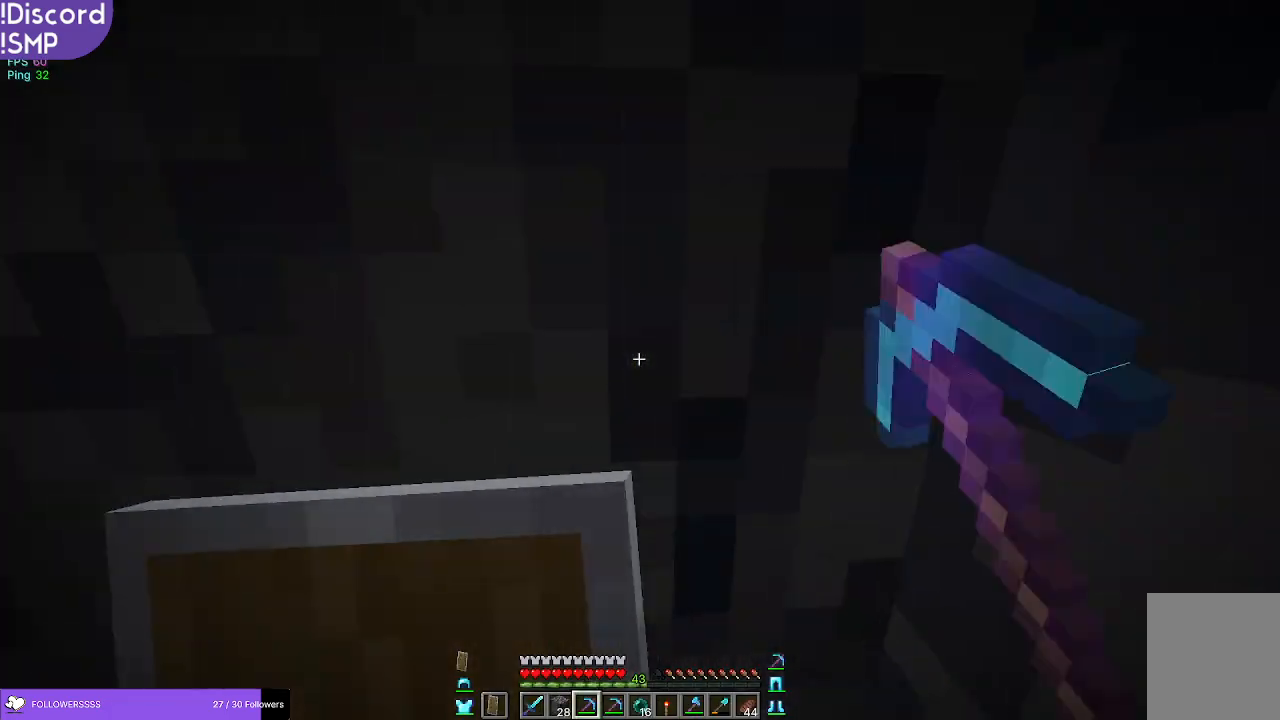
{"keys": [], "mouse": ["left"], "events": []}
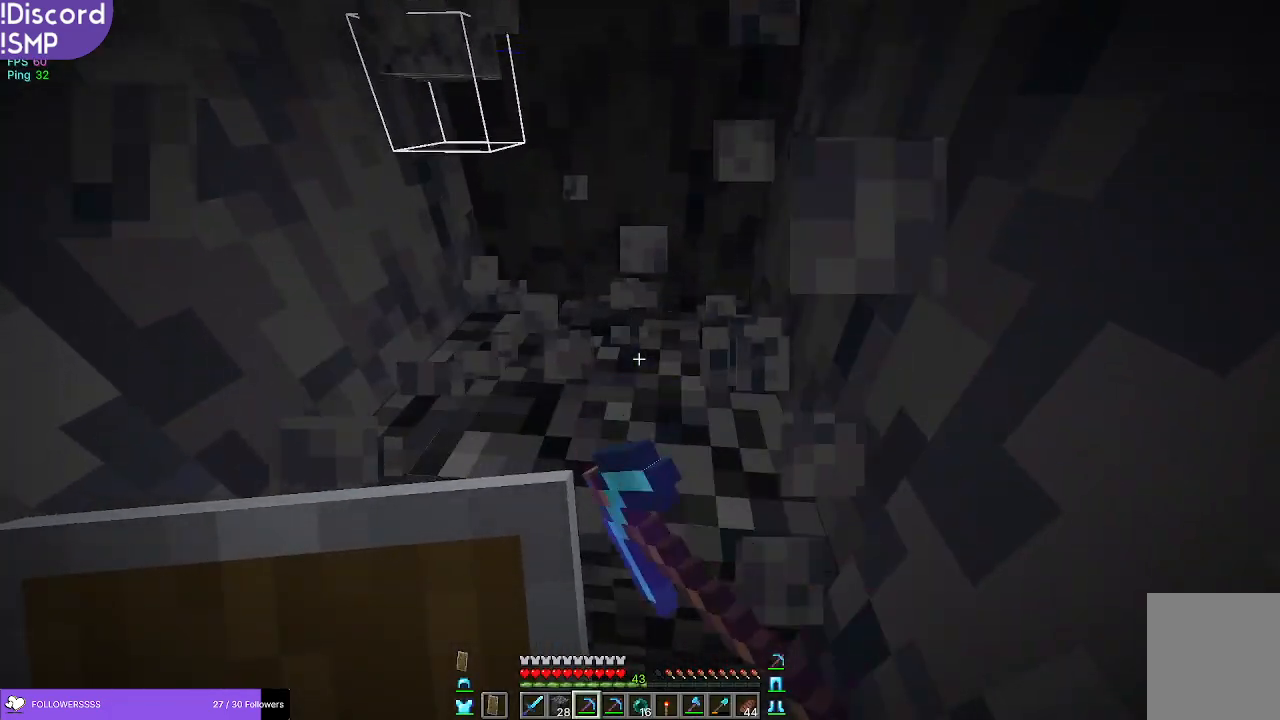
{"keys": [], "mouse": ["left"], "events": []}
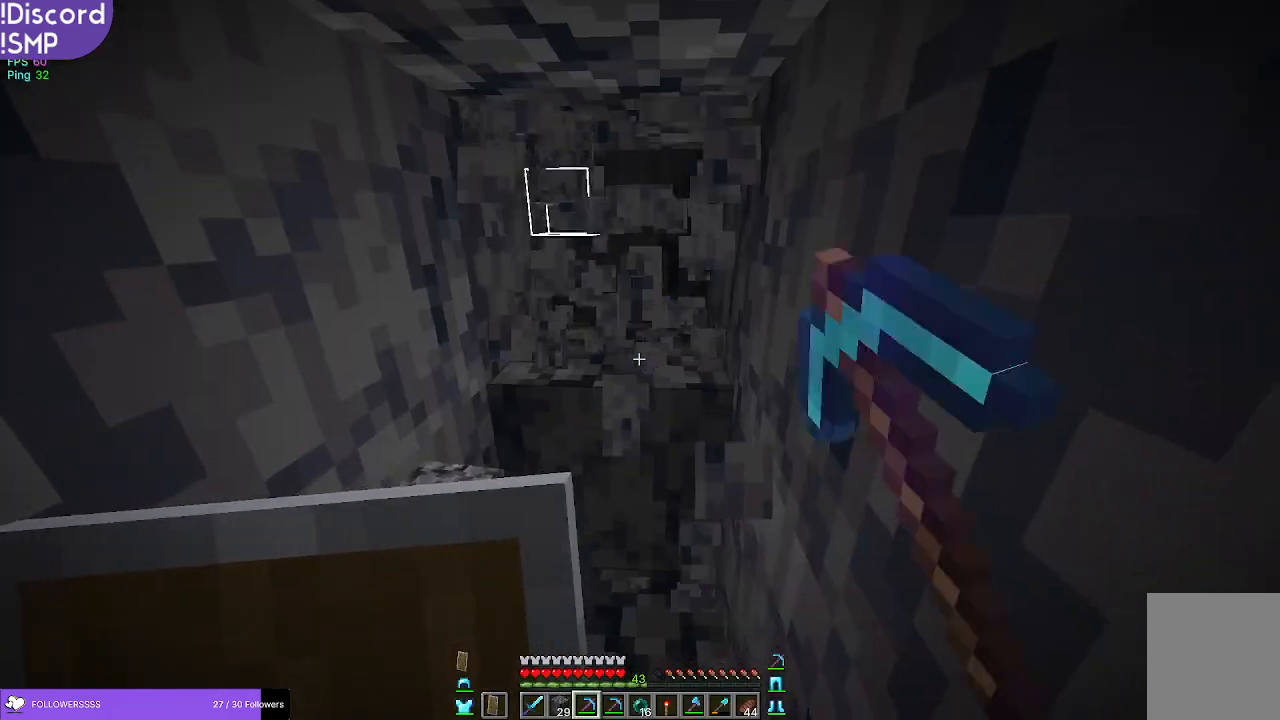
{"keys": ["w"], "mouse": ["left"], "events": [[350, "w", "down"]]}
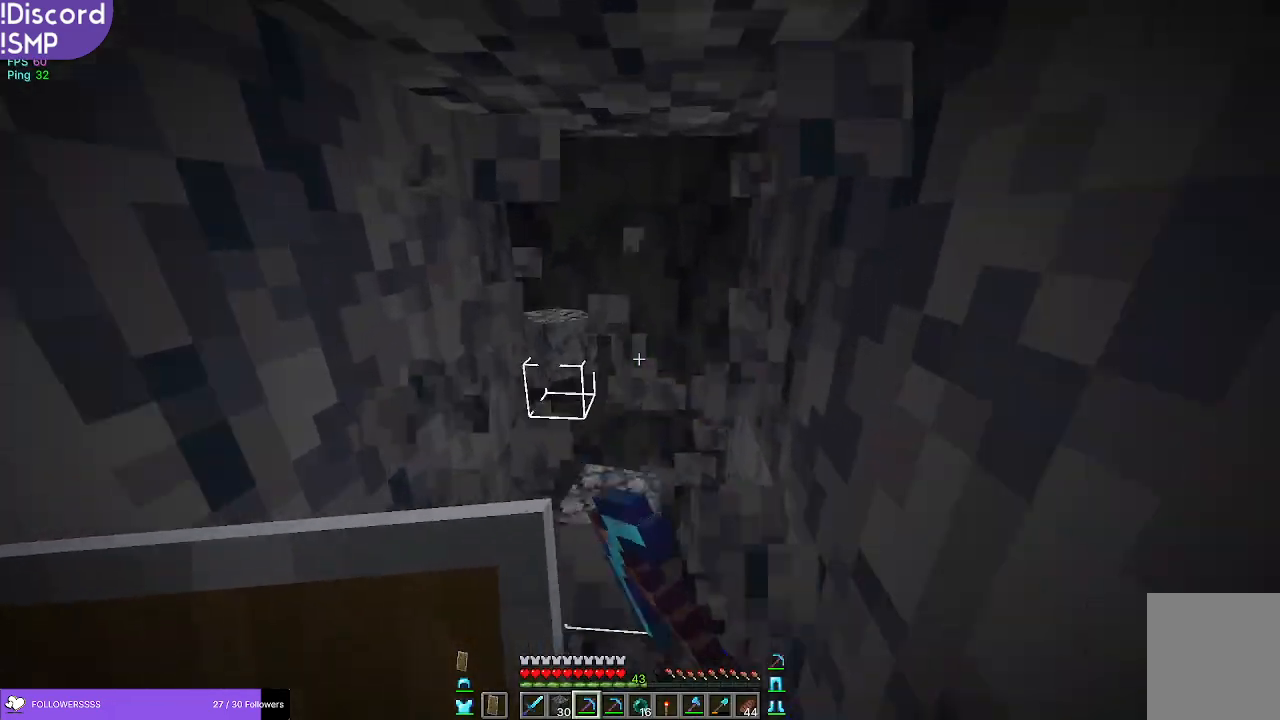
{"keys": ["w"], "mouse": ["left"], "events": [[17, "w", "up"], [317, "w", "down"]]}
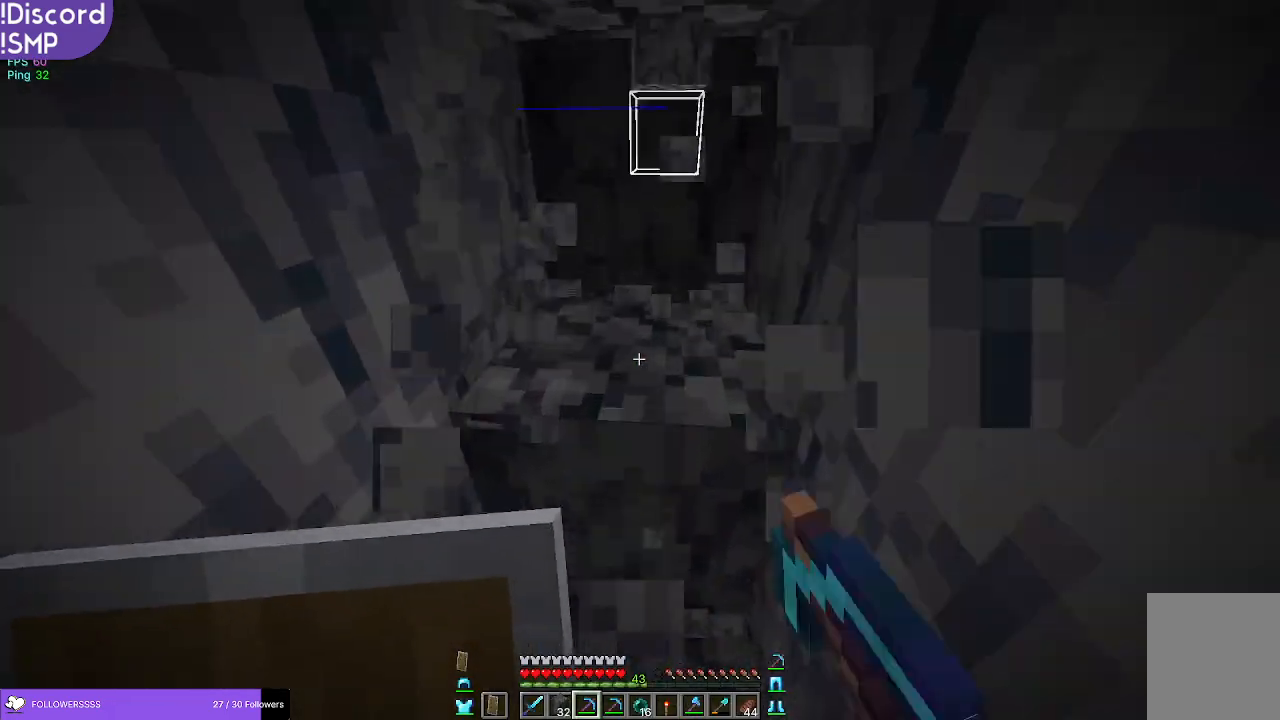
{"keys": ["w"], "mouse": ["left"], "events": [[17, "w", "up"], [467, "w", "down"]]}
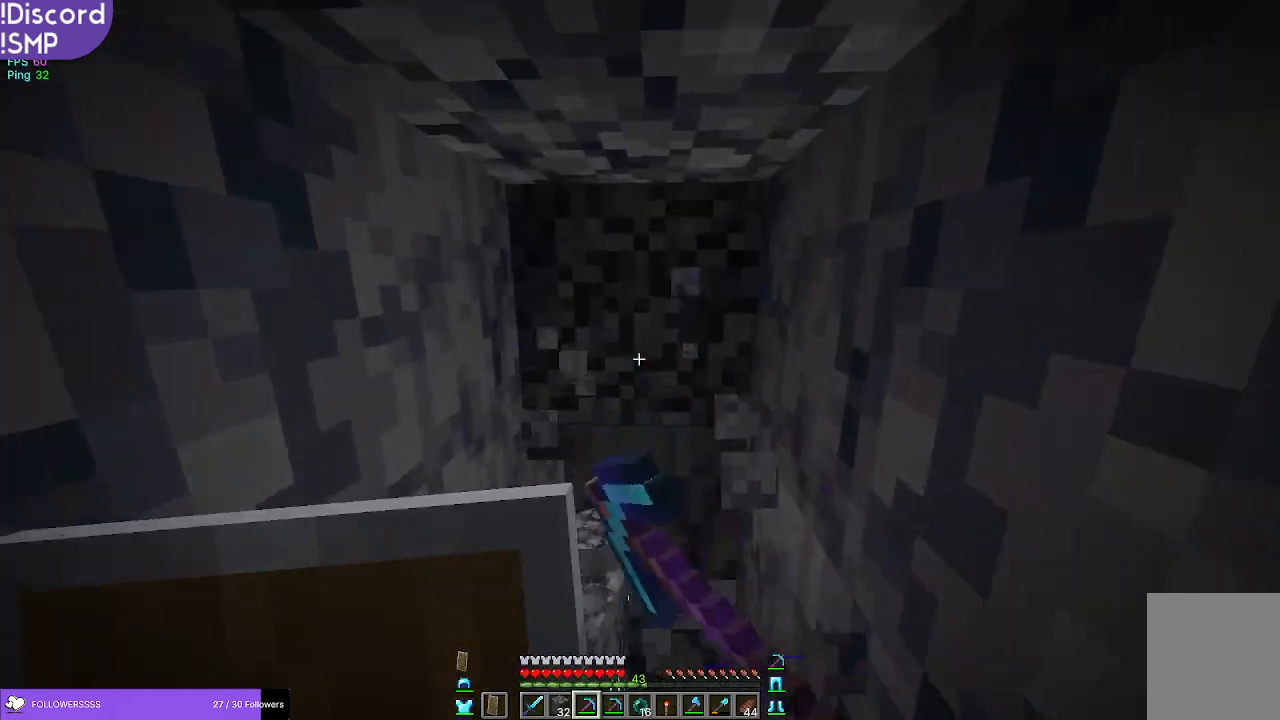
{"keys": ["w"], "mouse": ["left"], "events": [[67, "w", "up"], [500, "w", "down"]]}
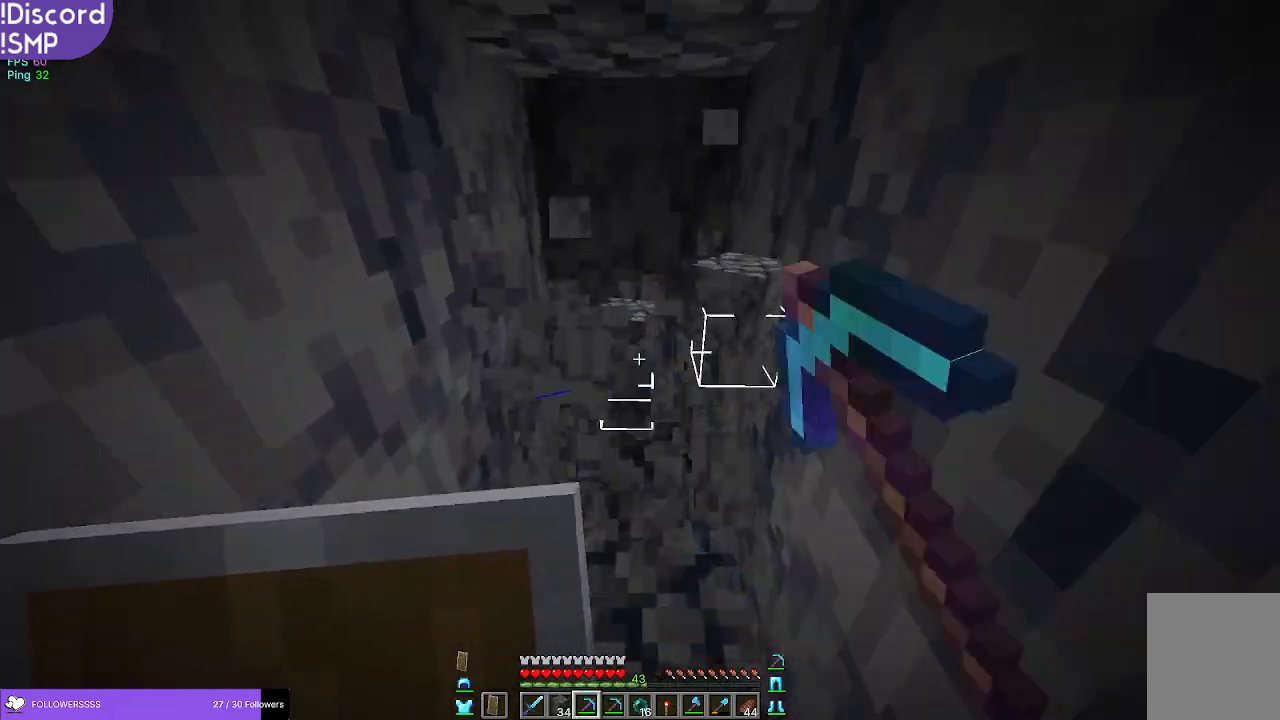
{"keys": [], "mouse": ["left"], "events": [[150, "w", "up"]]}
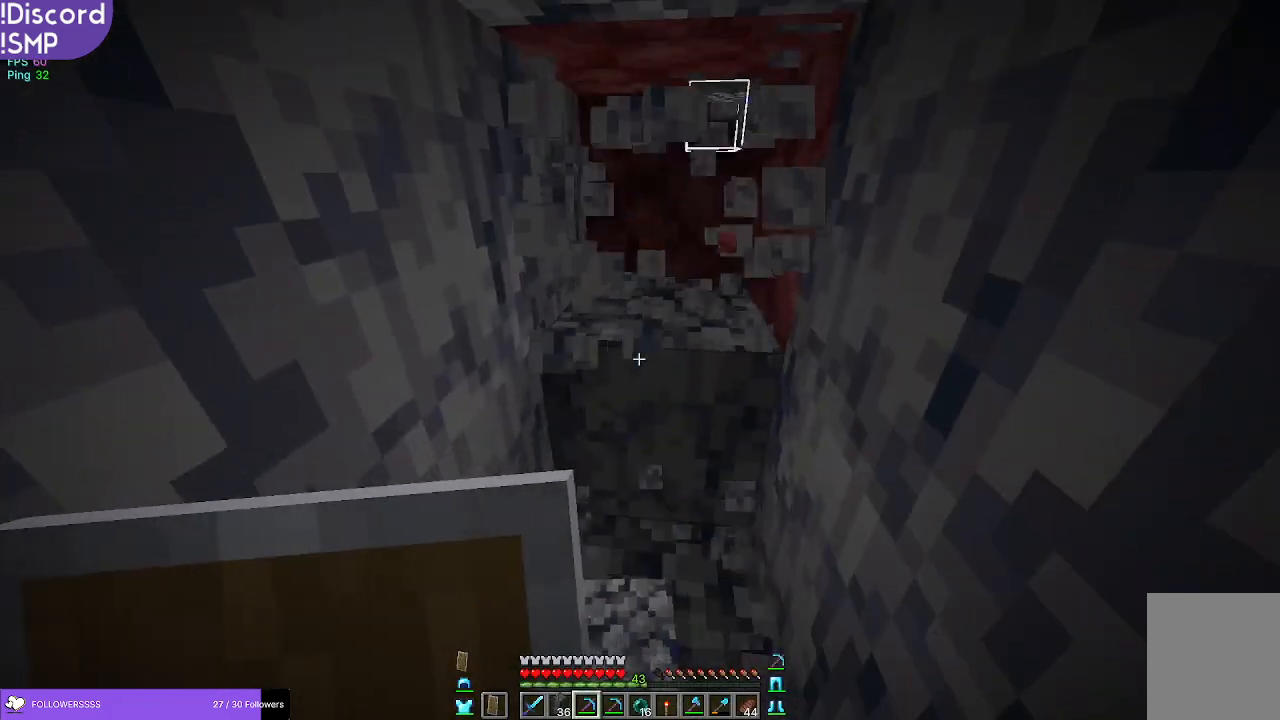
{"keys": [], "mouse": ["left"], "events": [[133, "w", "down"], [217, "w", "up"]]}